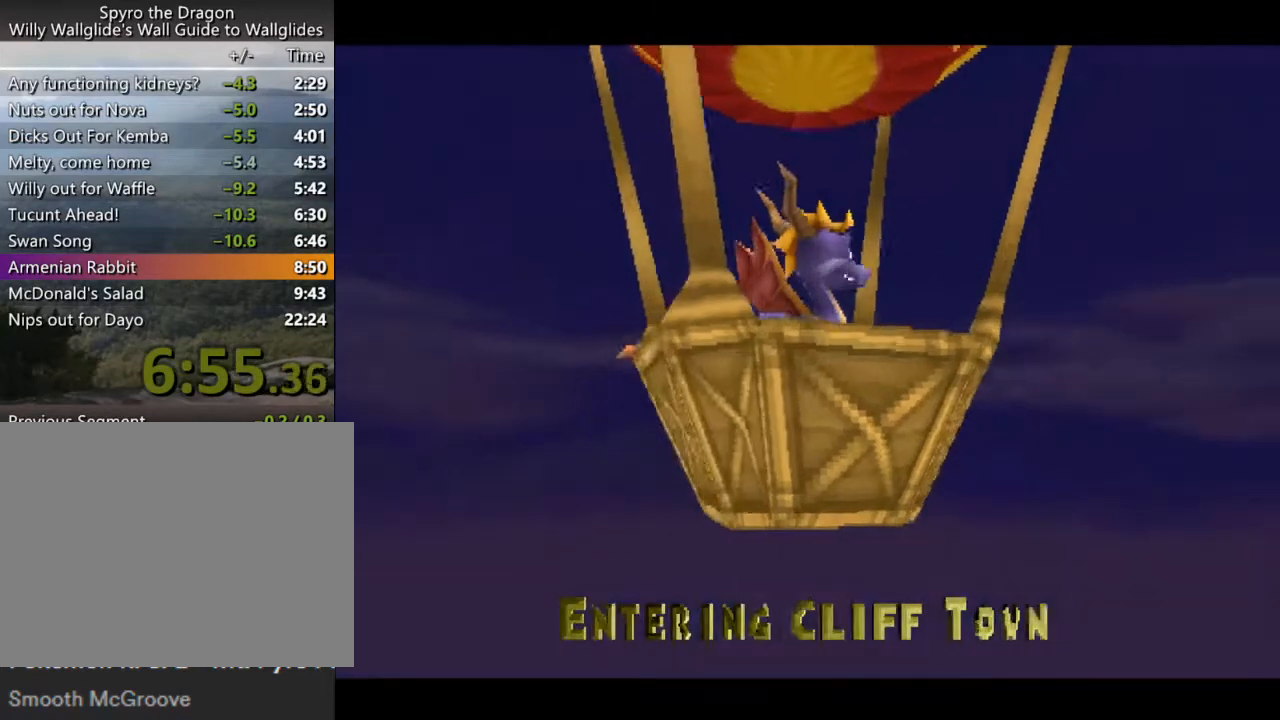
Gameplay with a controller (PlayStation layout); each line is a JSON object with the inputs held at the frame after it. "events" lists button and stick changes between this image and that frame as [ms after this image, input, new state], when the widget could be followed in between. Not read: L3 R3 right_stick.
{"buttons": ["SQUARE"], "left_stick": "center", "events": [[33, "SQUARE", "down"]]}
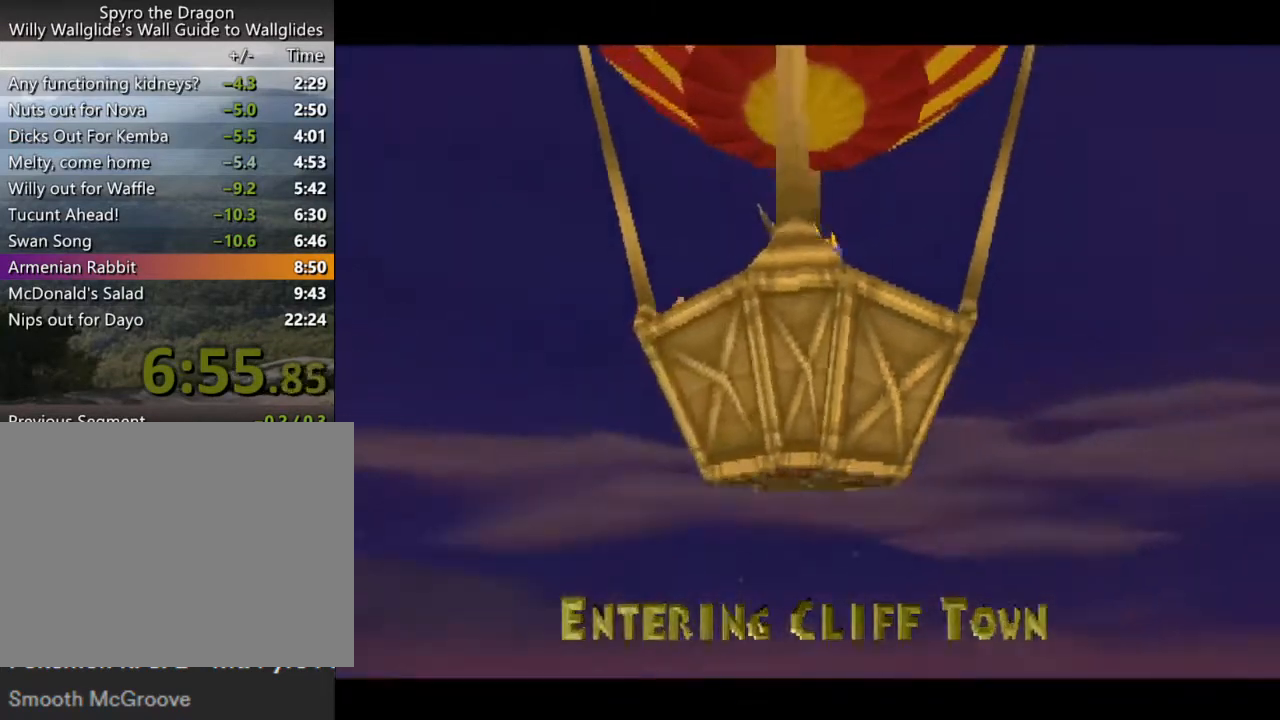
{"buttons": ["SQUARE"], "left_stick": "center", "events": [[467, "SQUARE", "up"], [500, "SQUARE", "down"]]}
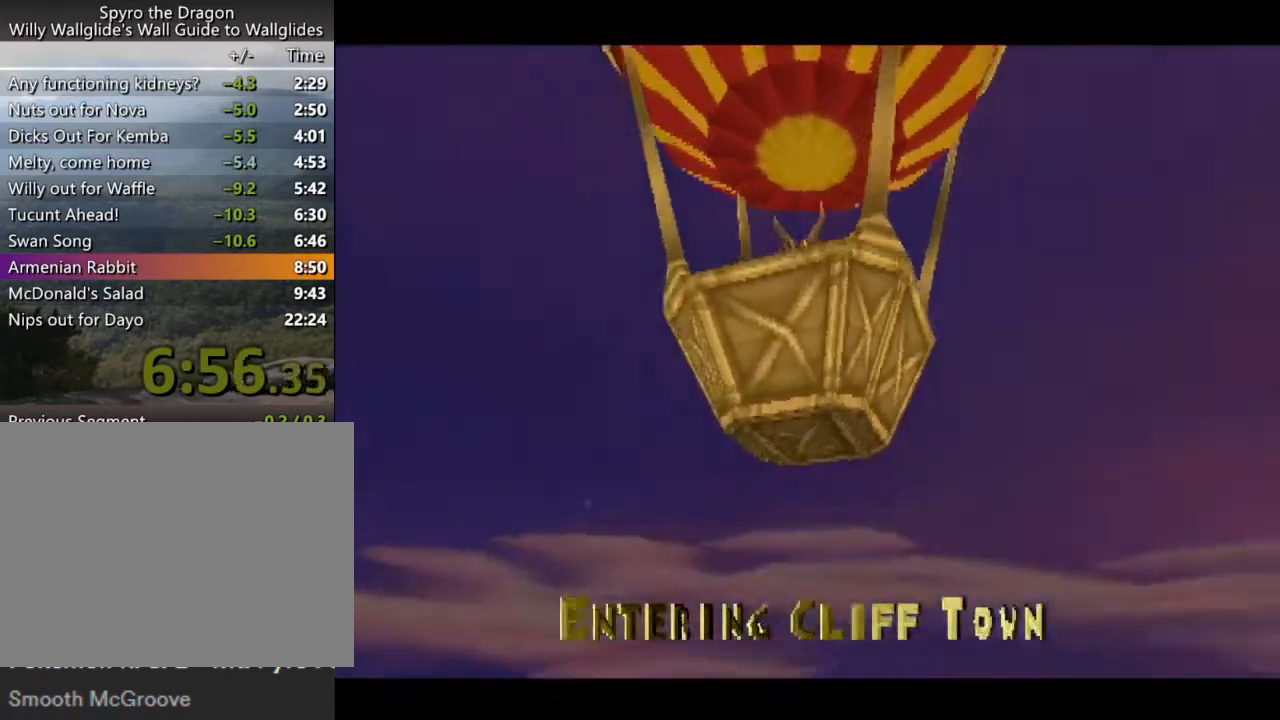
{"buttons": ["SQUARE"], "left_stick": "center", "events": []}
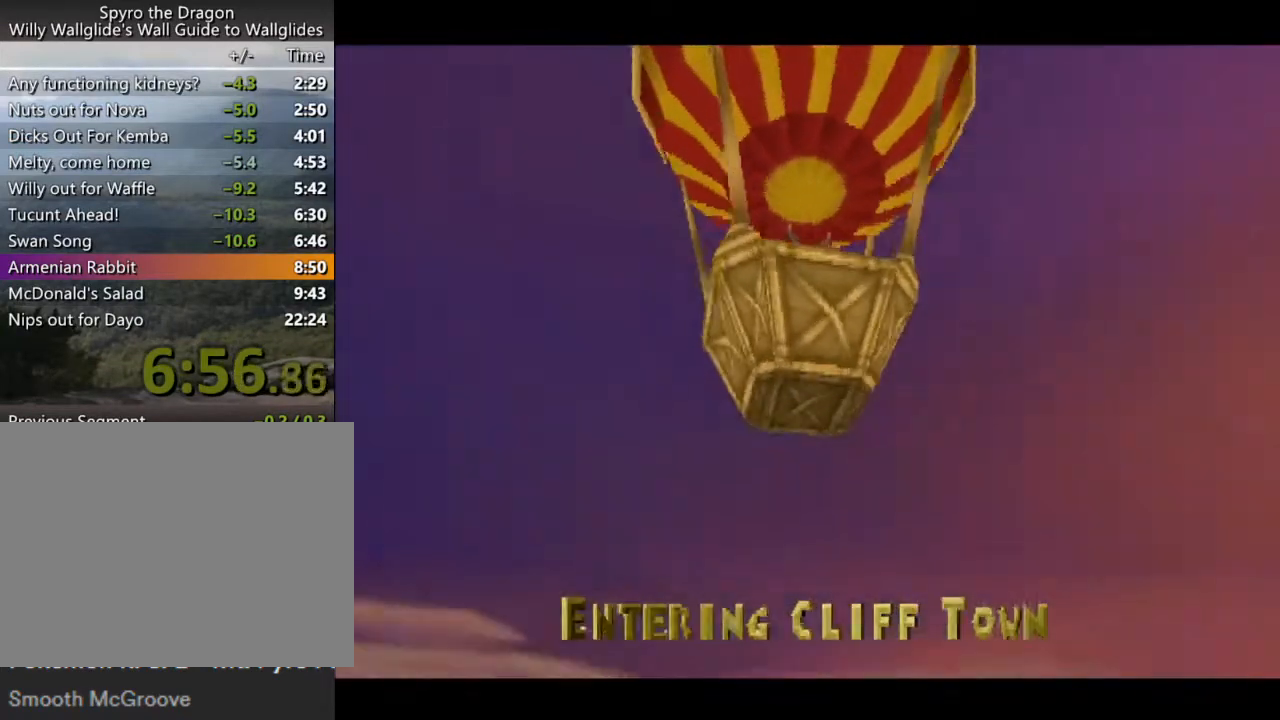
{"buttons": ["SQUARE"], "left_stick": "center", "events": []}
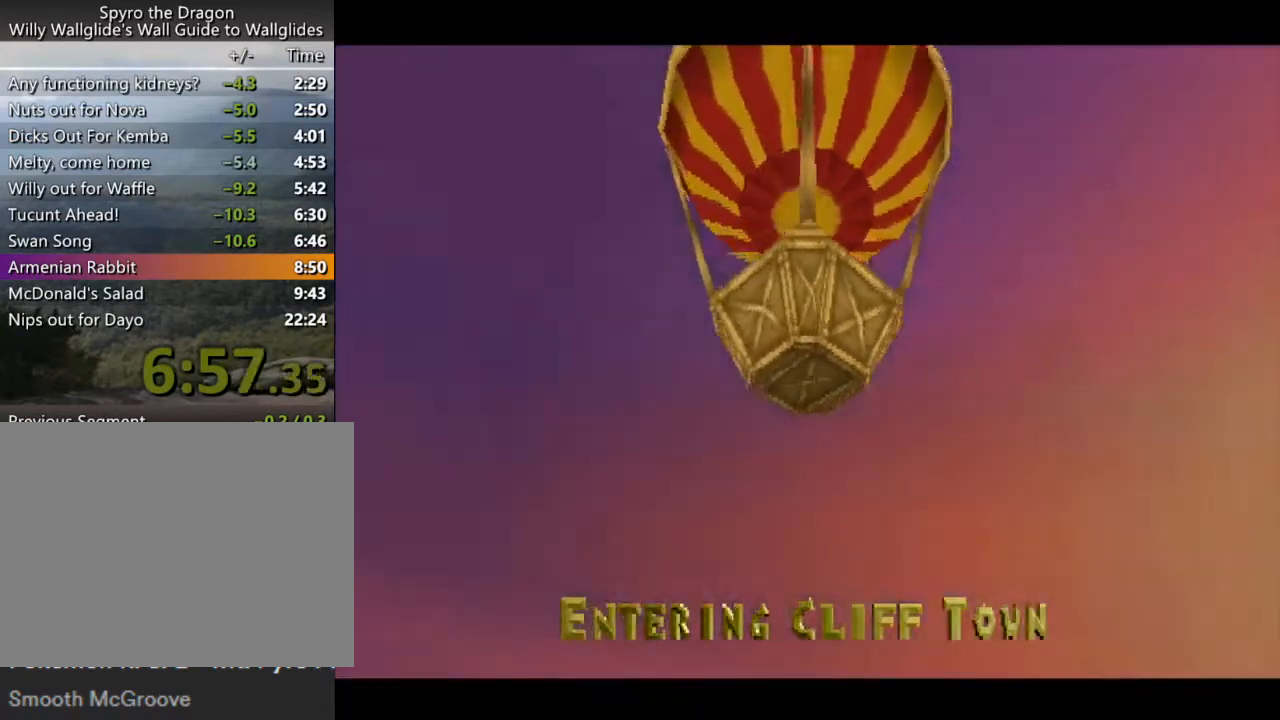
{"buttons": ["SQUARE"], "left_stick": "center", "events": []}
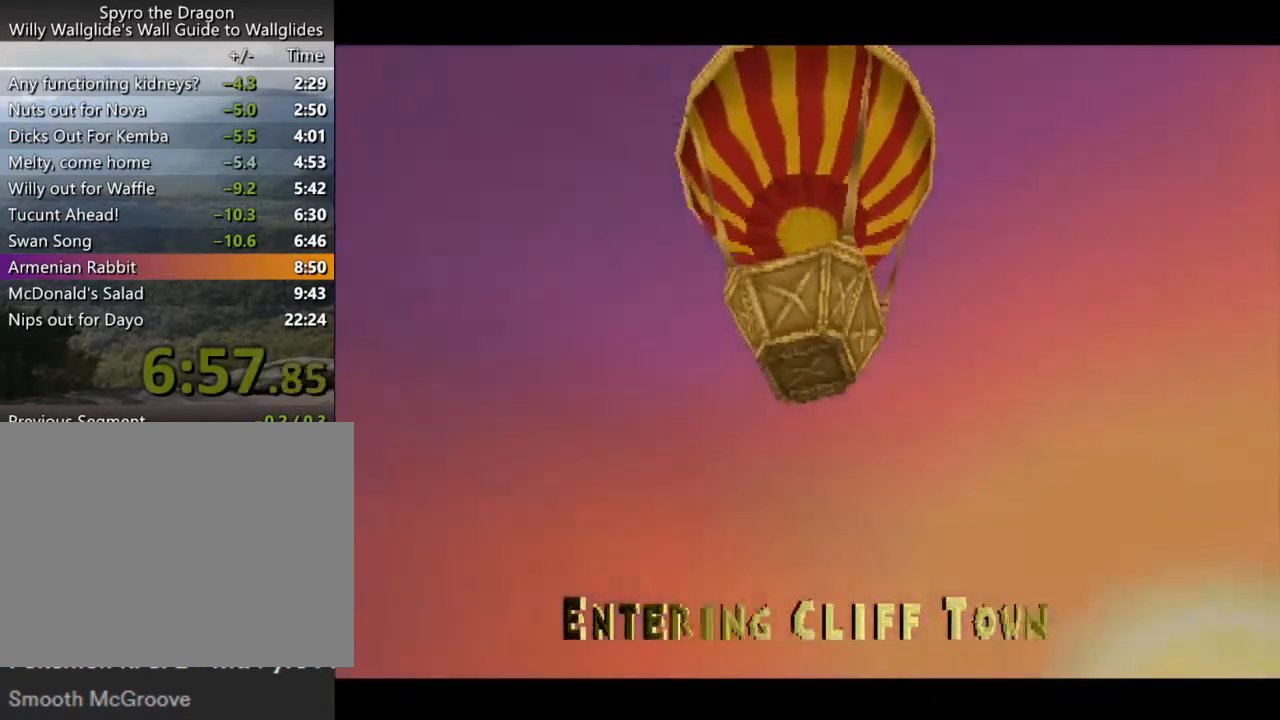
{"buttons": [], "left_stick": "center", "events": [[367, "SQUARE", "up"]]}
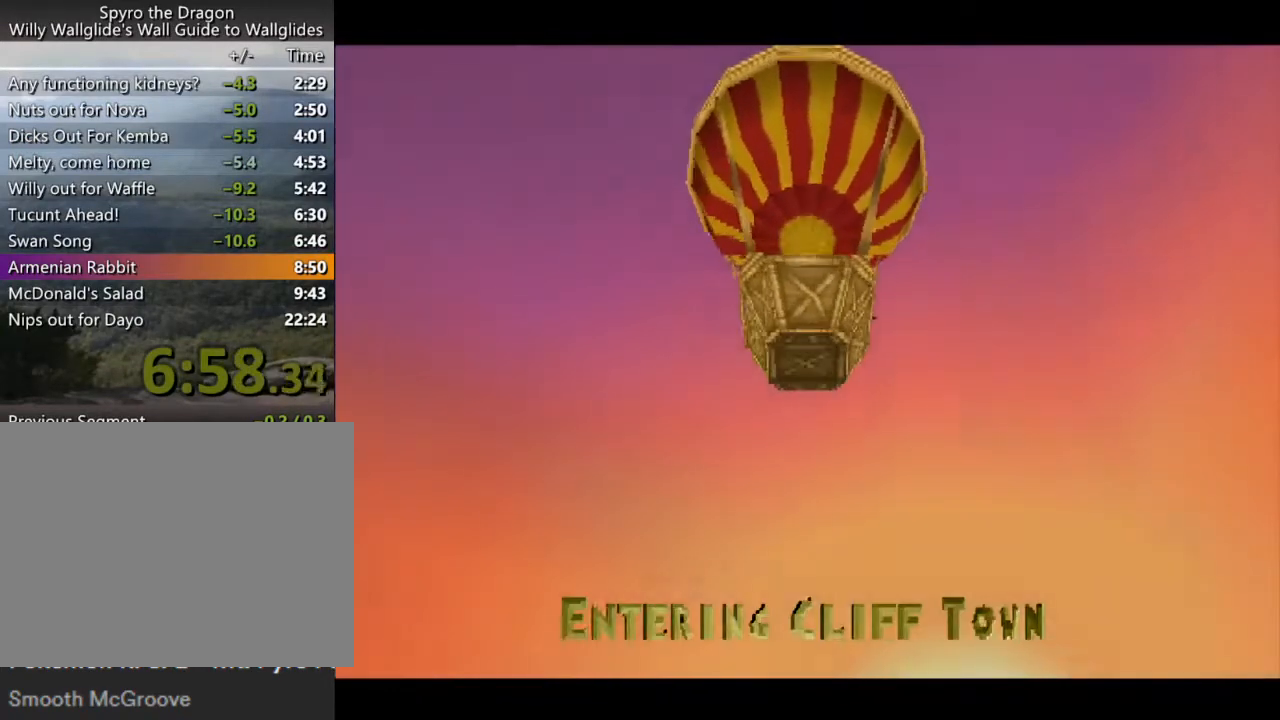
{"buttons": [], "left_stick": "center", "events": []}
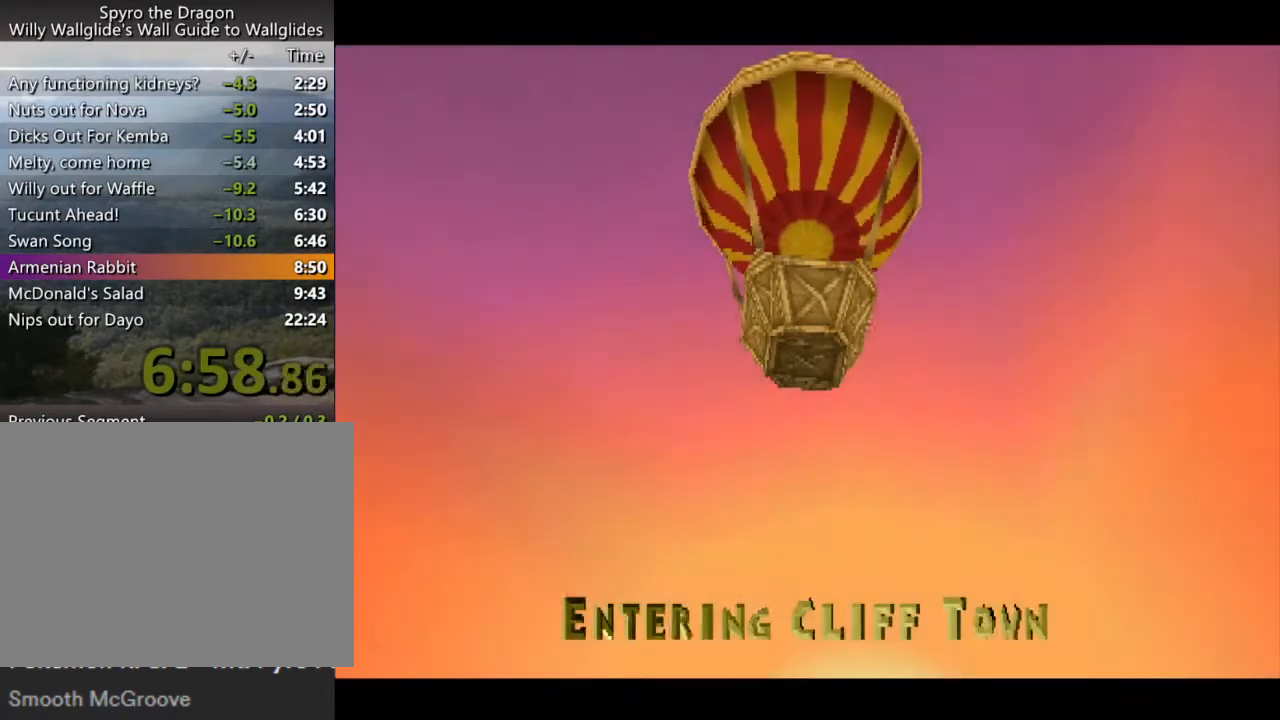
{"buttons": [], "left_stick": "center", "events": []}
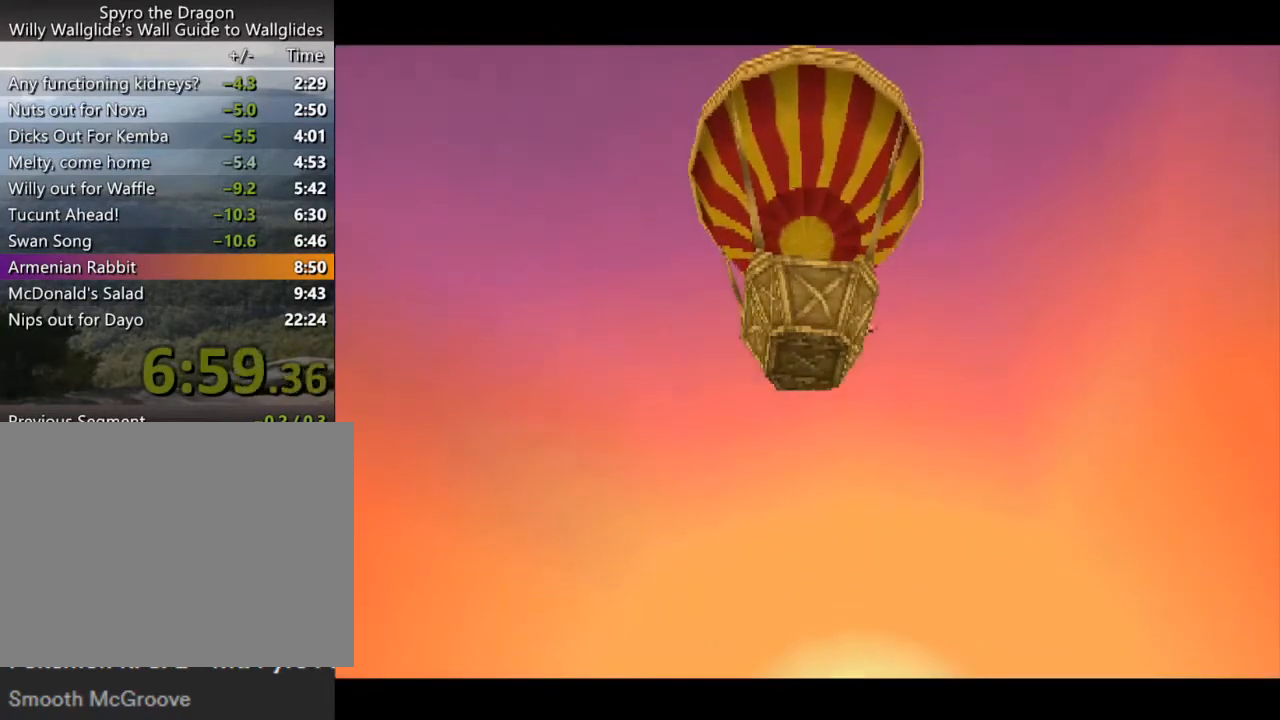
{"buttons": ["SQUARE"], "left_stick": "center", "events": [[467, "SQUARE", "down"]]}
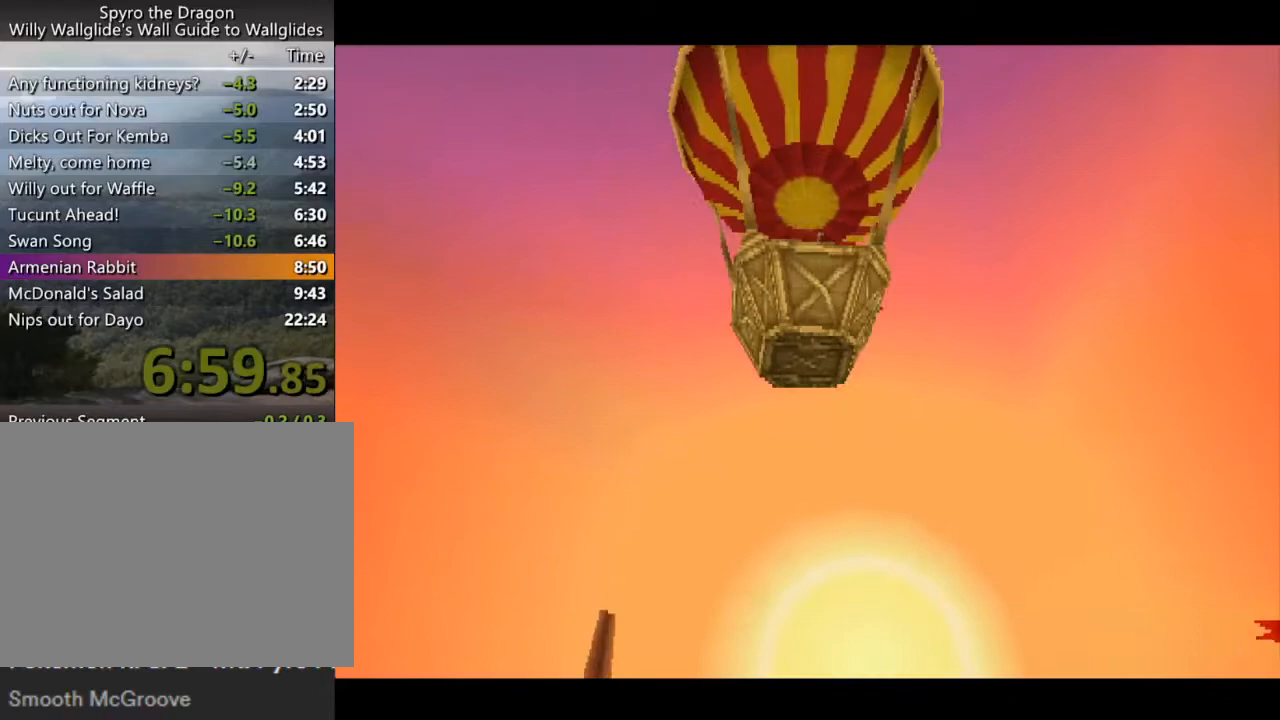
{"buttons": ["CROSS", "SQUARE"], "left_stick": "center", "events": [[67, "CROSS", "down"]]}
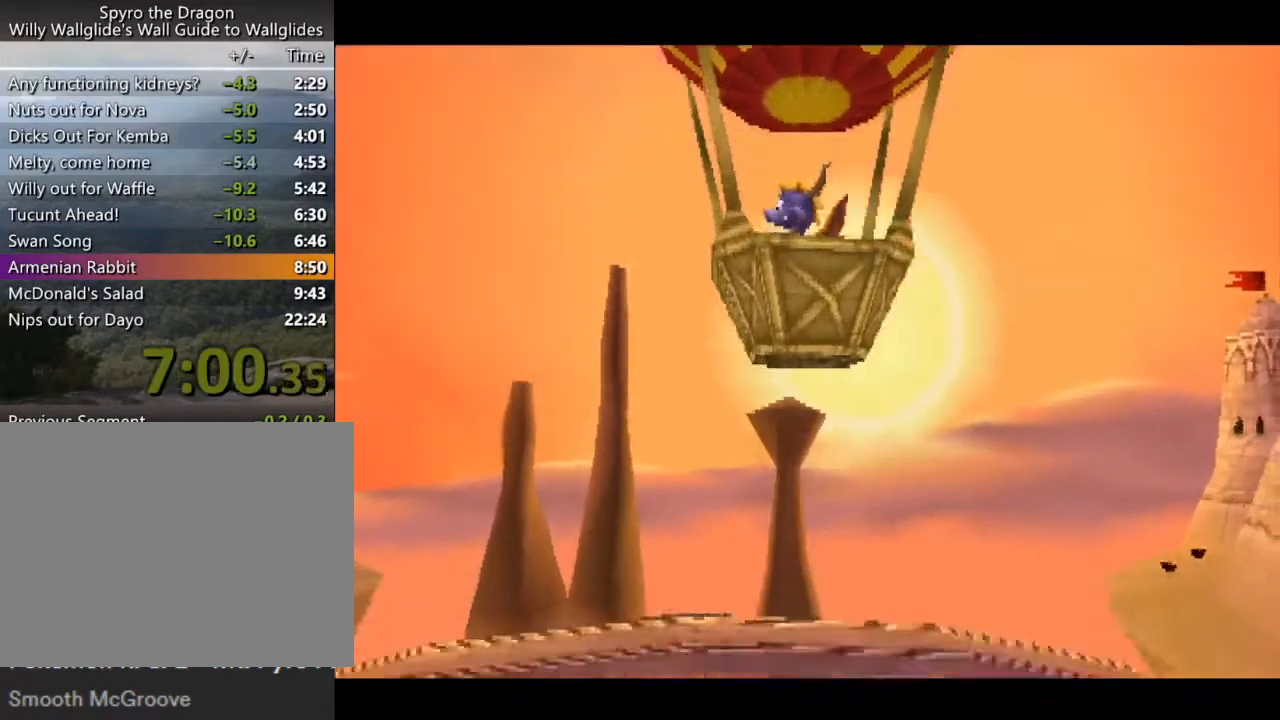
{"buttons": ["CROSS", "SQUARE"], "left_stick": "center", "events": []}
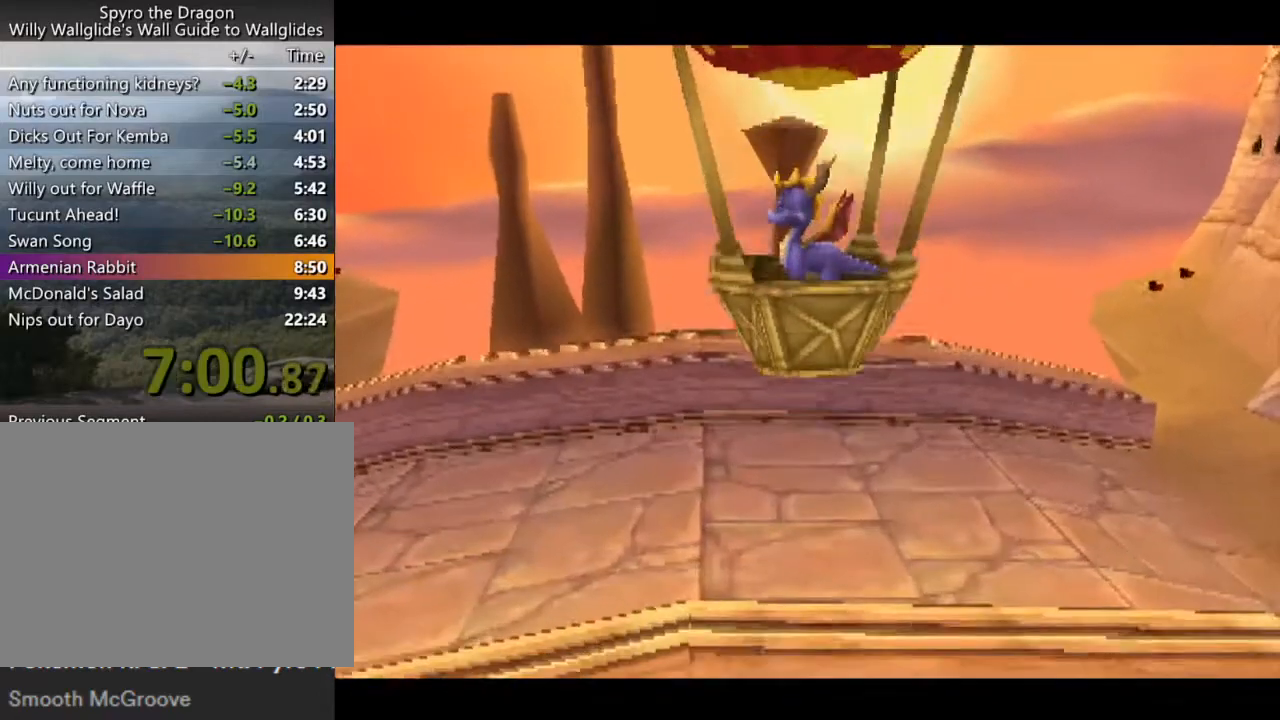
{"buttons": ["CROSS", "SQUARE"], "left_stick": "center", "events": []}
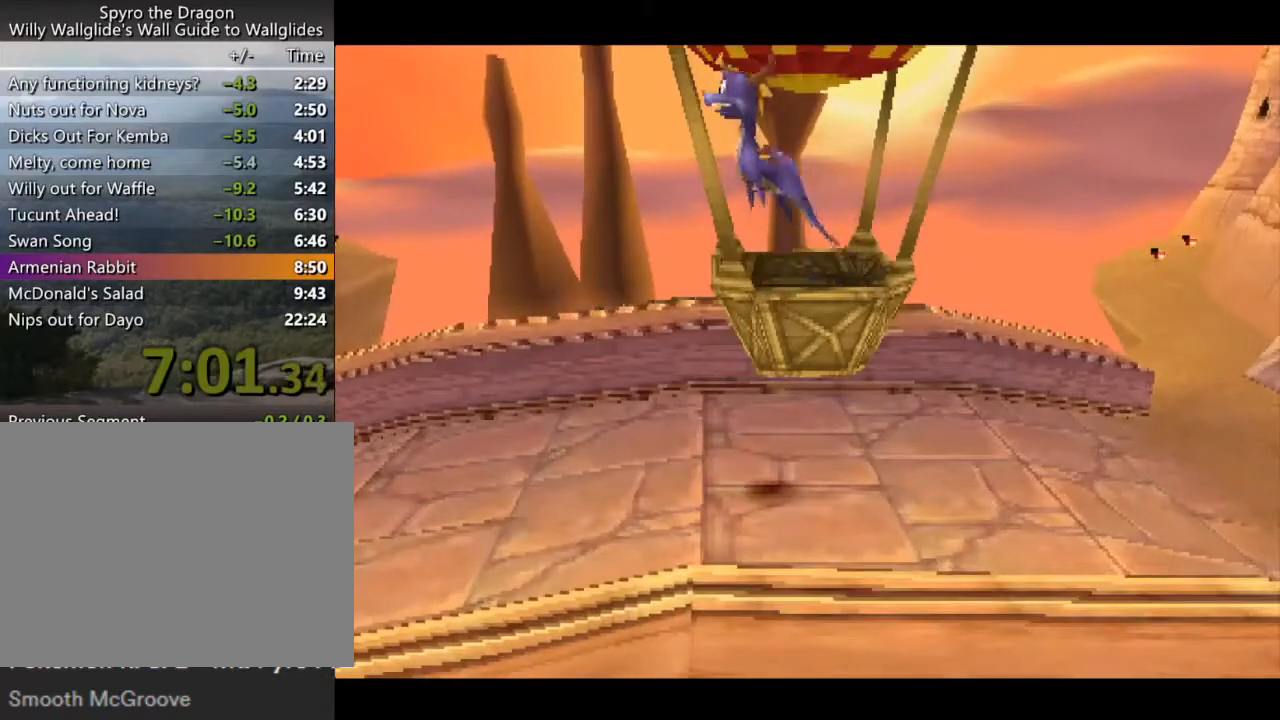
{"buttons": ["SQUARE"], "left_stick": "center", "events": [[467, "CROSS", "up"]]}
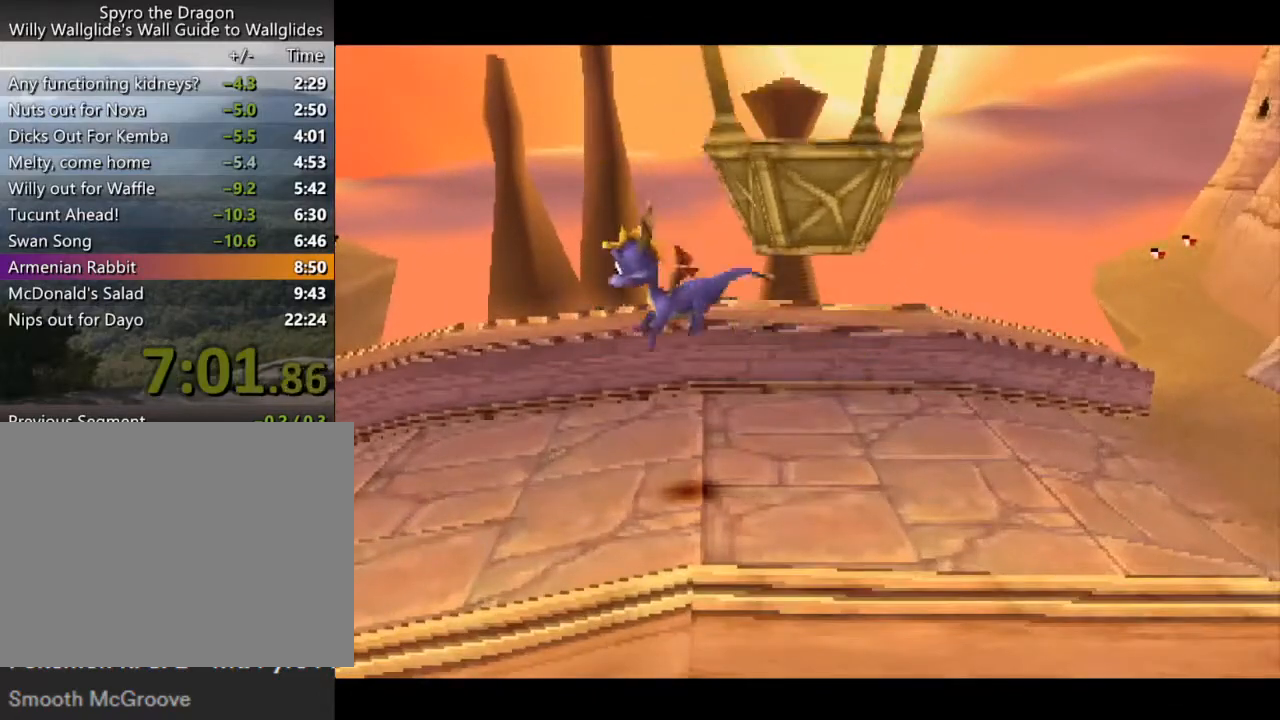
{"buttons": ["SQUARE"], "left_stick": "center", "events": []}
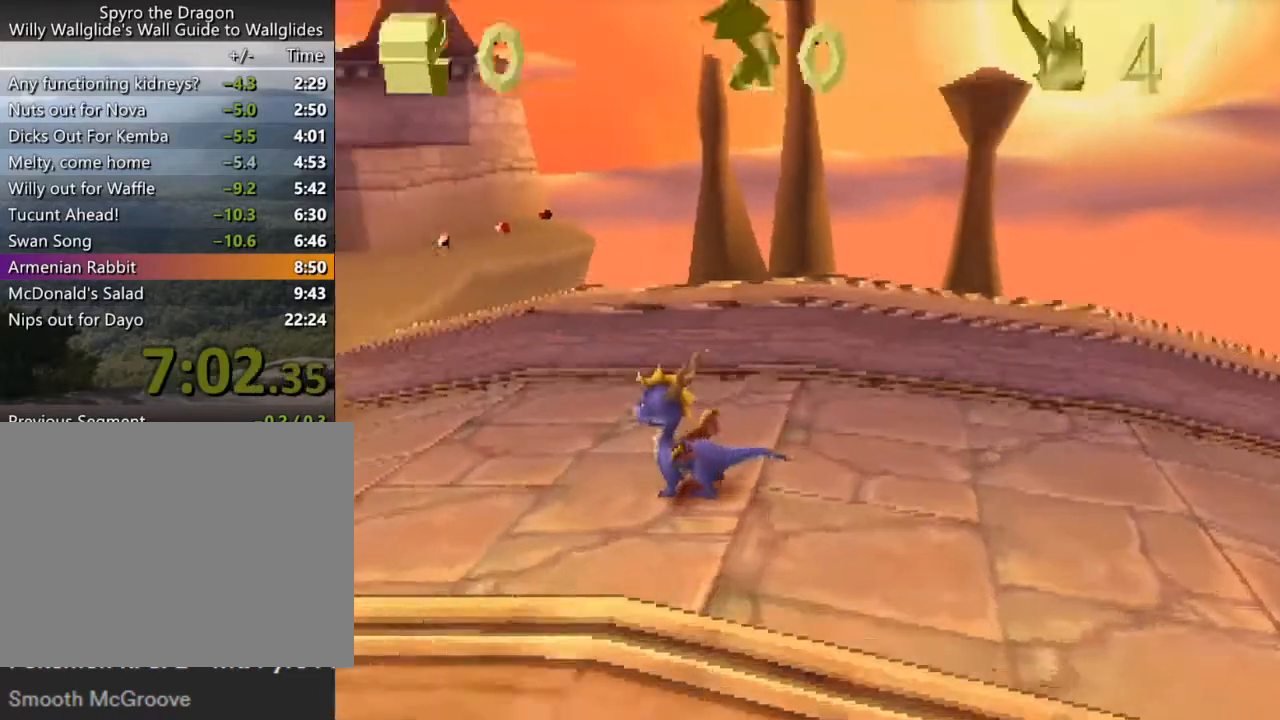
{"buttons": ["SQUARE"], "left_stick": "left", "events": [[433, "left_stick", "left"]]}
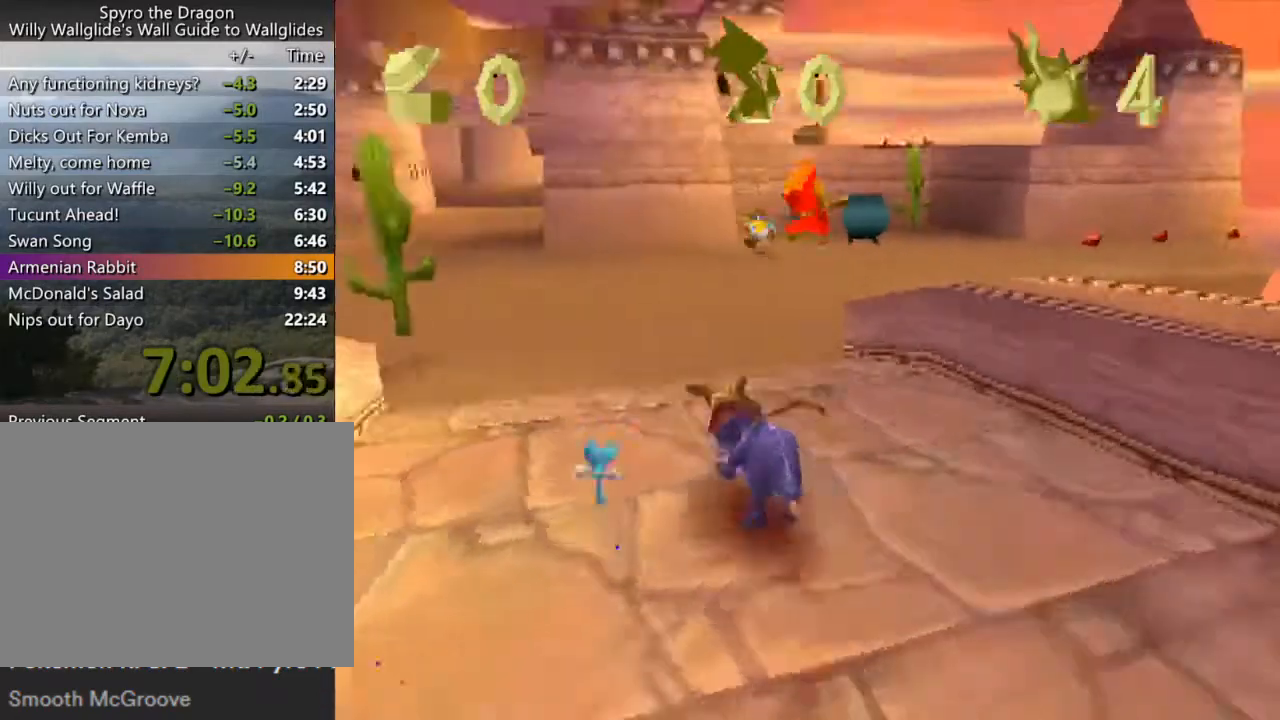
{"buttons": ["SQUARE"], "left_stick": "center", "events": [[33, "left_stick", "center"]]}
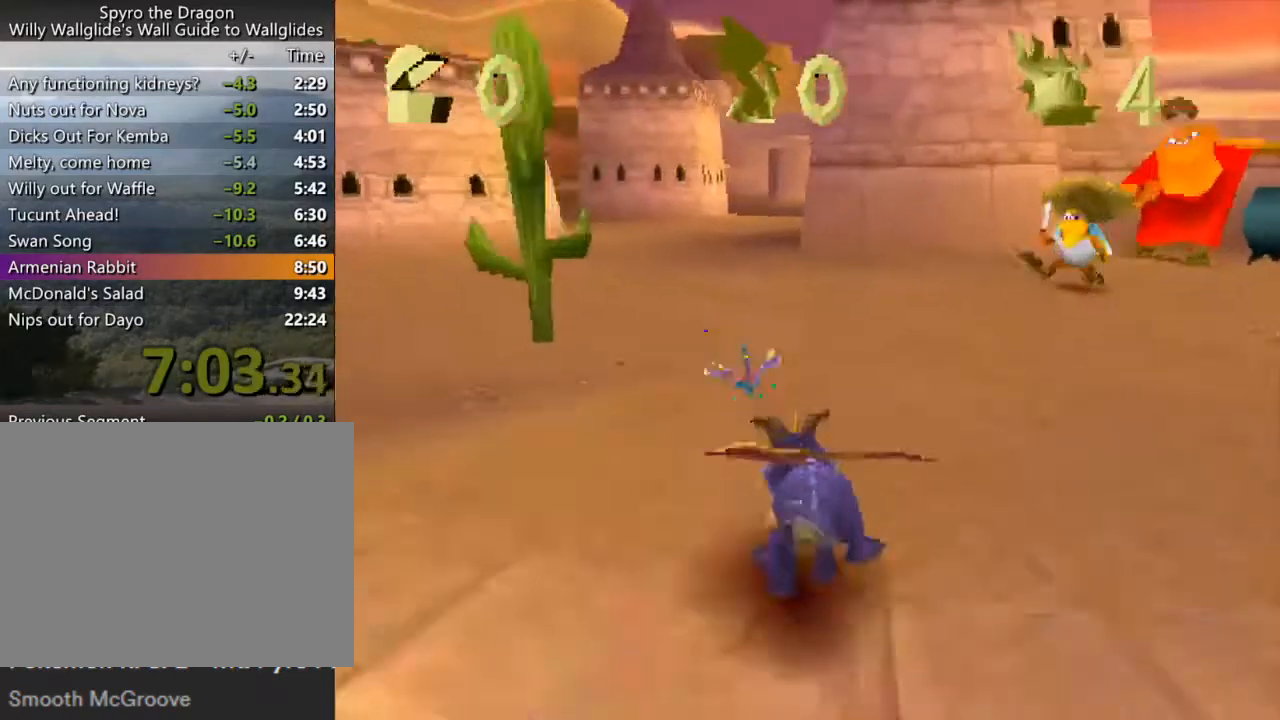
{"buttons": ["SQUARE"], "left_stick": "center", "events": []}
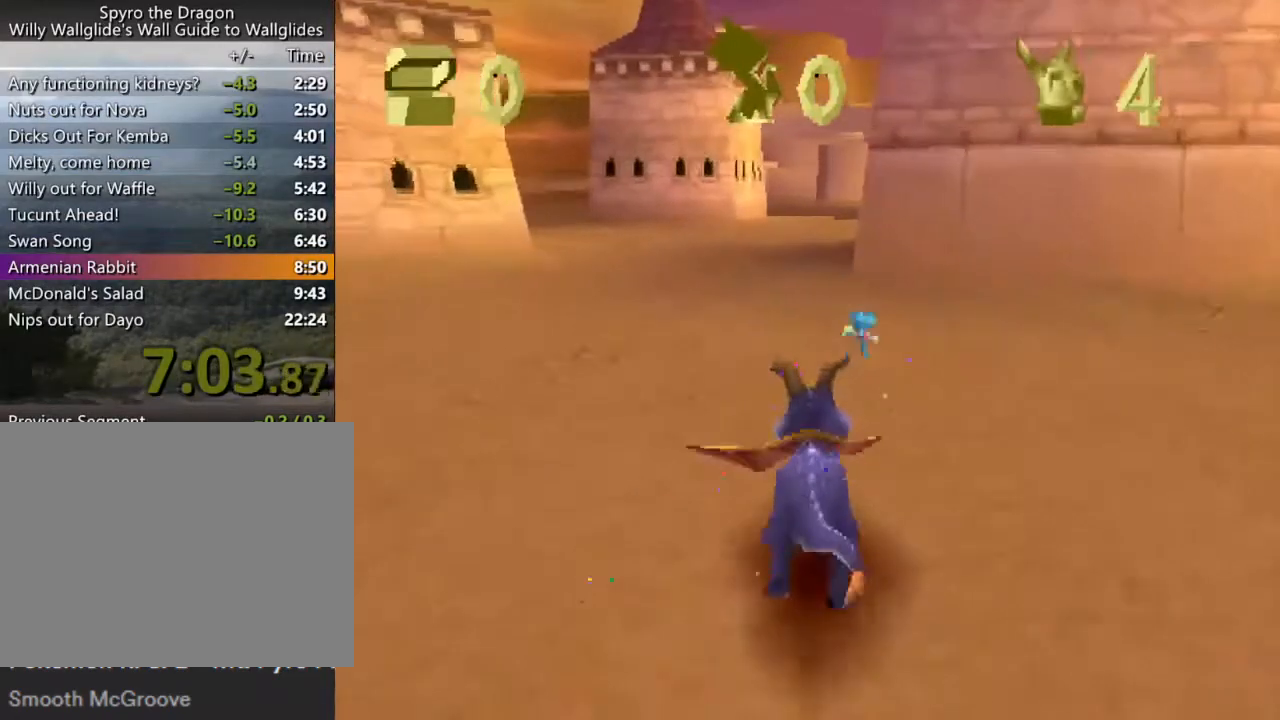
{"buttons": ["SQUARE"], "left_stick": "right", "events": [[467, "left_stick", "right"]]}
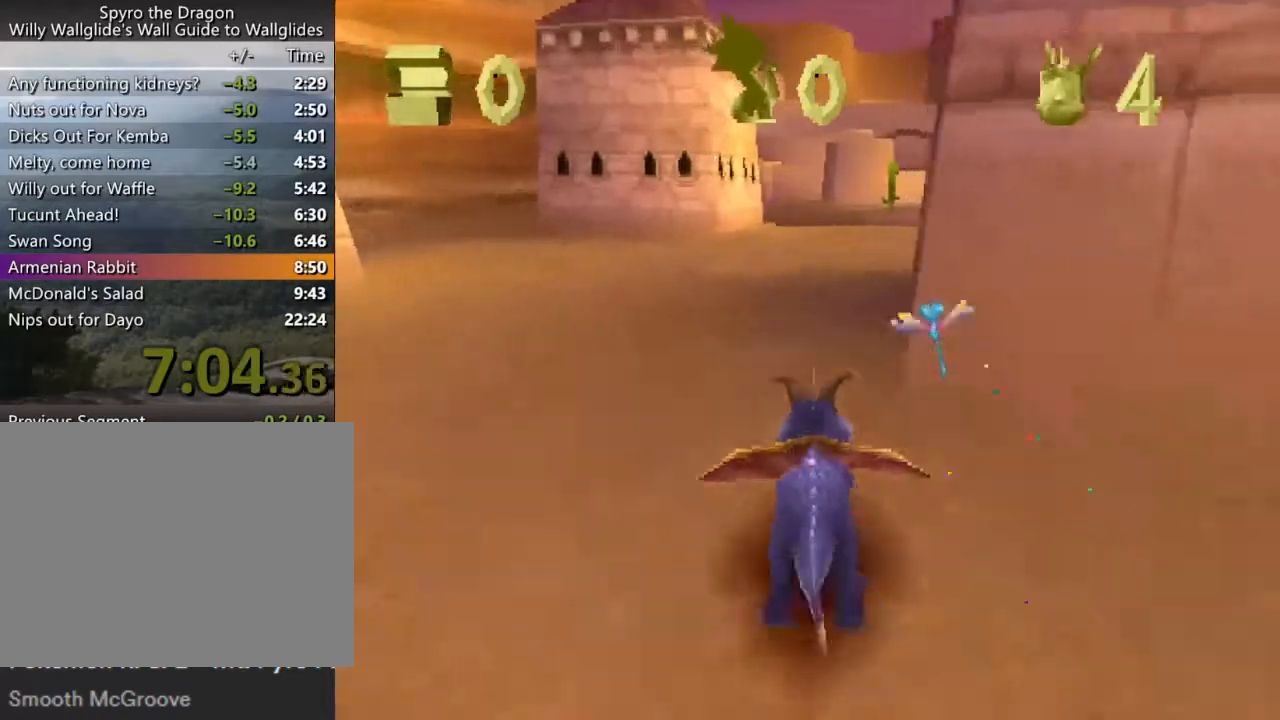
{"buttons": ["SQUARE"], "left_stick": "center", "events": [[100, "left_stick", "center"], [233, "left_stick", "right"], [333, "left_stick", "center"]]}
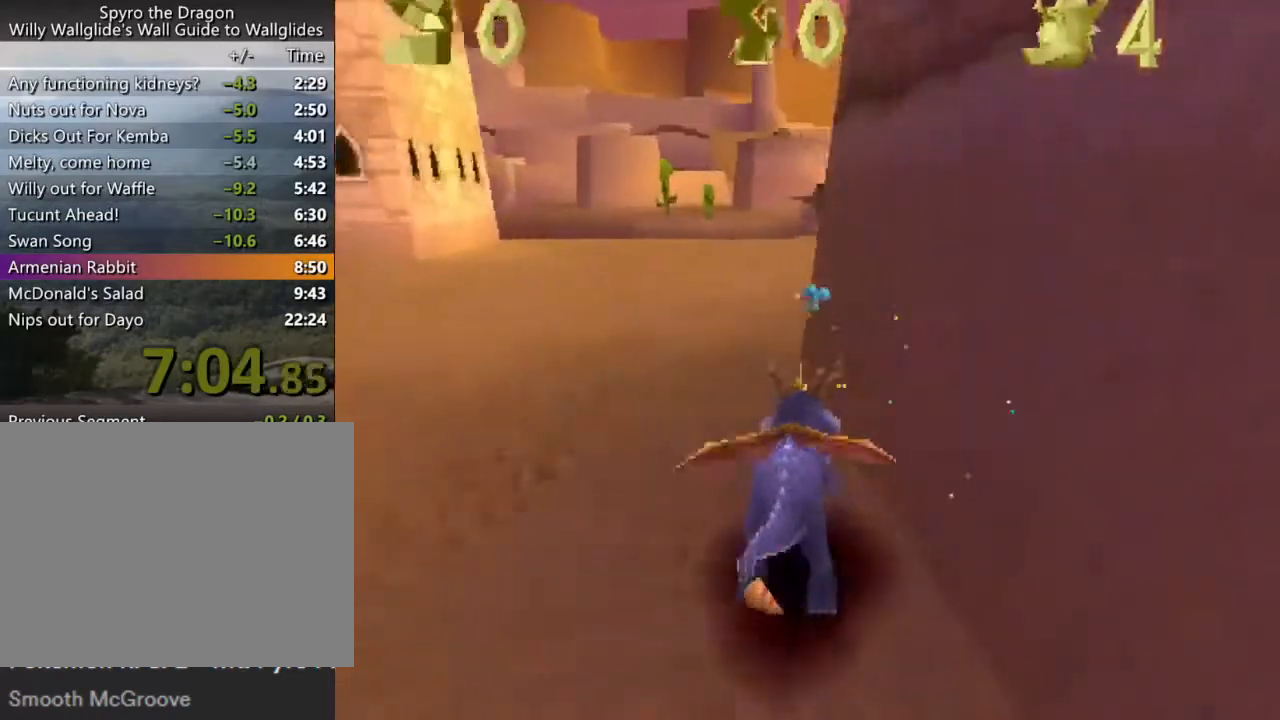
{"buttons": ["SQUARE"], "left_stick": "center", "events": [[300, "left_stick", "right"], [433, "left_stick", "center"]]}
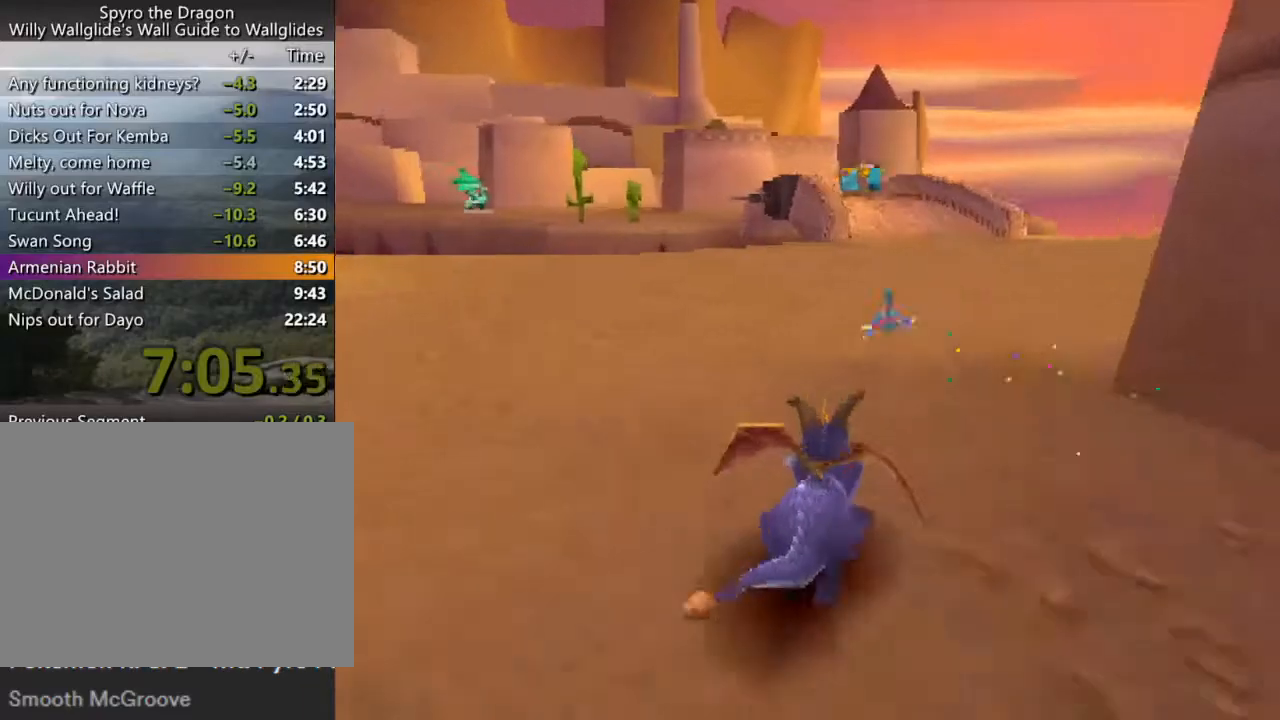
{"buttons": ["SQUARE"], "left_stick": "center", "events": []}
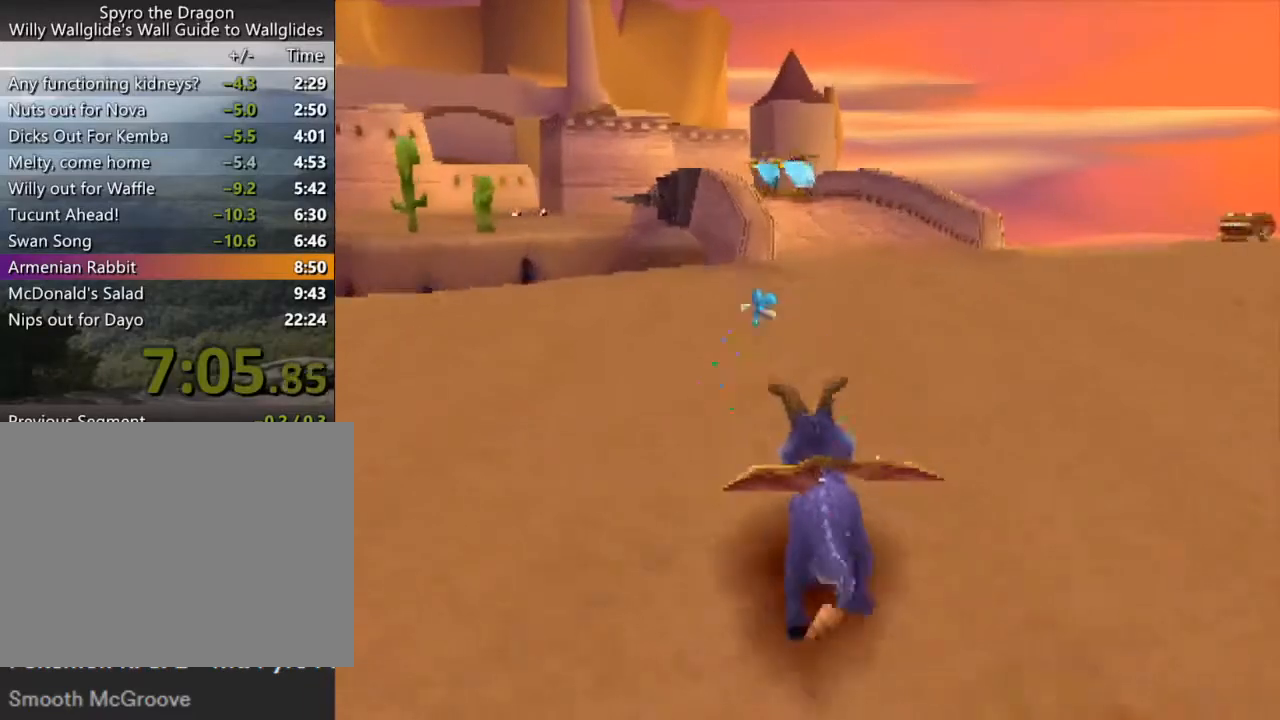
{"buttons": ["SQUARE"], "left_stick": "center", "events": []}
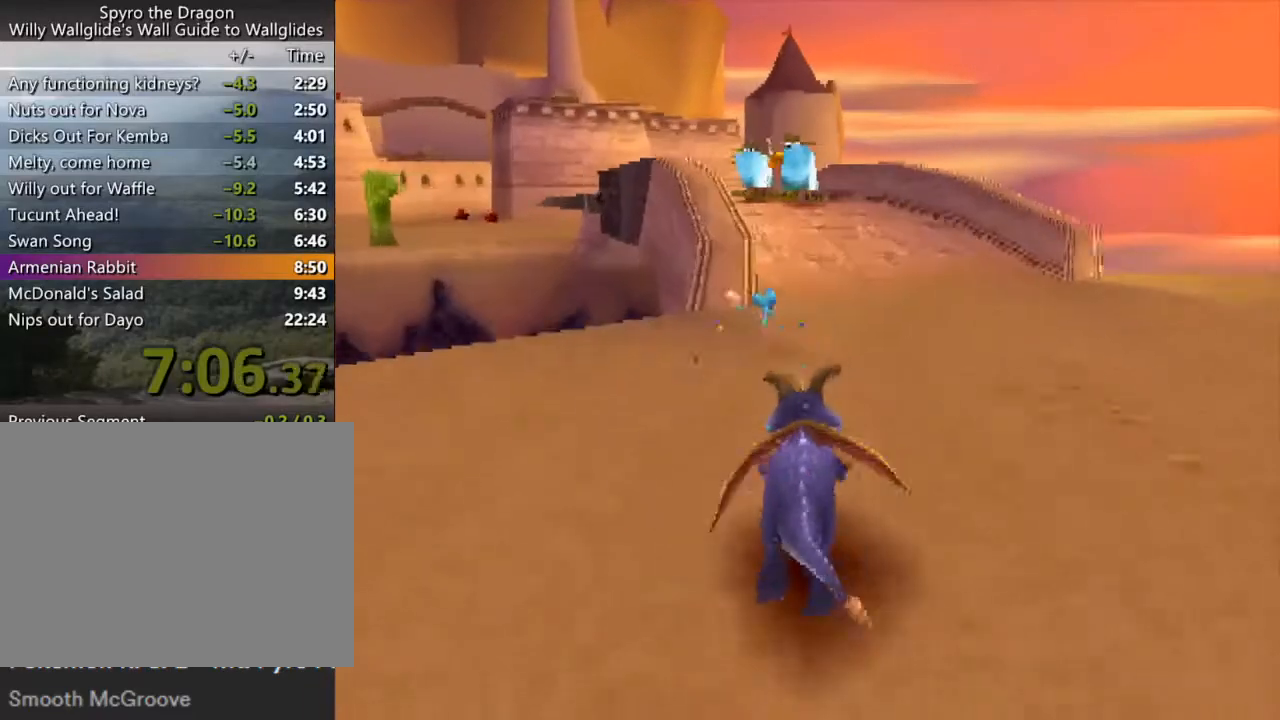
{"buttons": ["CROSS", "SQUARE"], "left_stick": "left", "events": [[367, "left_stick", "left"], [467, "CROSS", "down"]]}
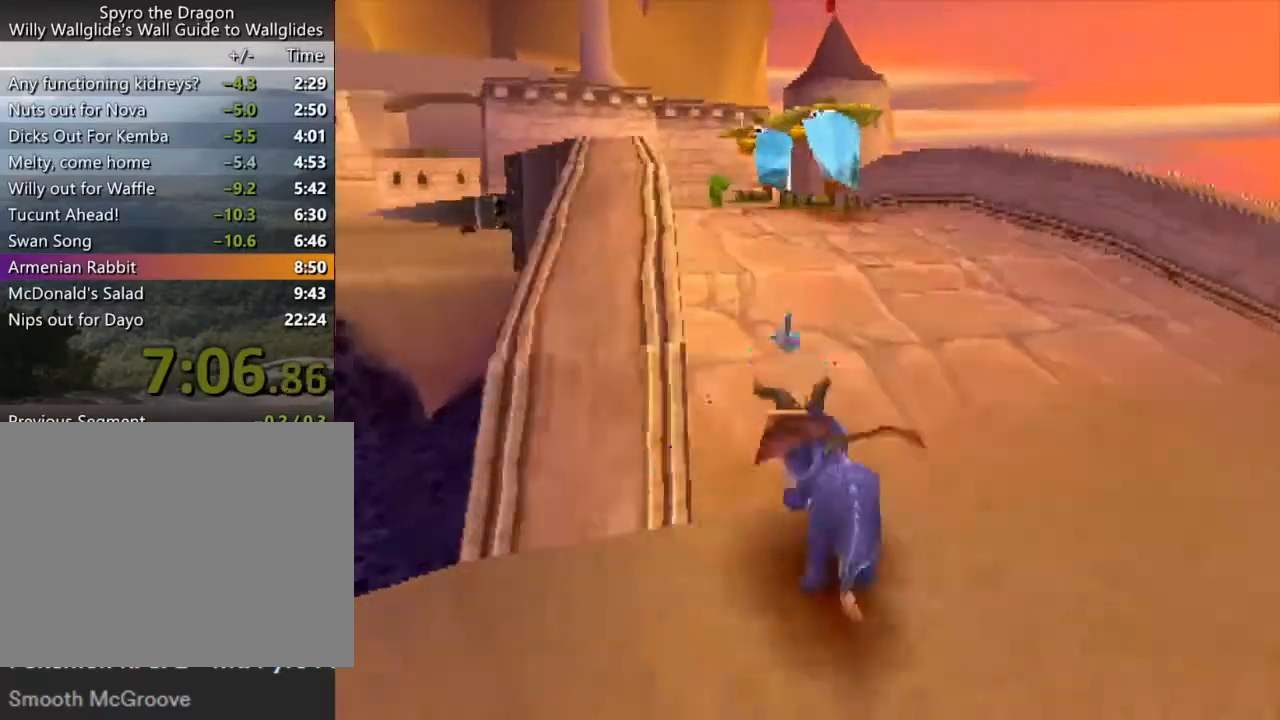
{"buttons": ["CROSS", "SQUARE"], "left_stick": "center", "events": [[133, "left_stick", "center"]]}